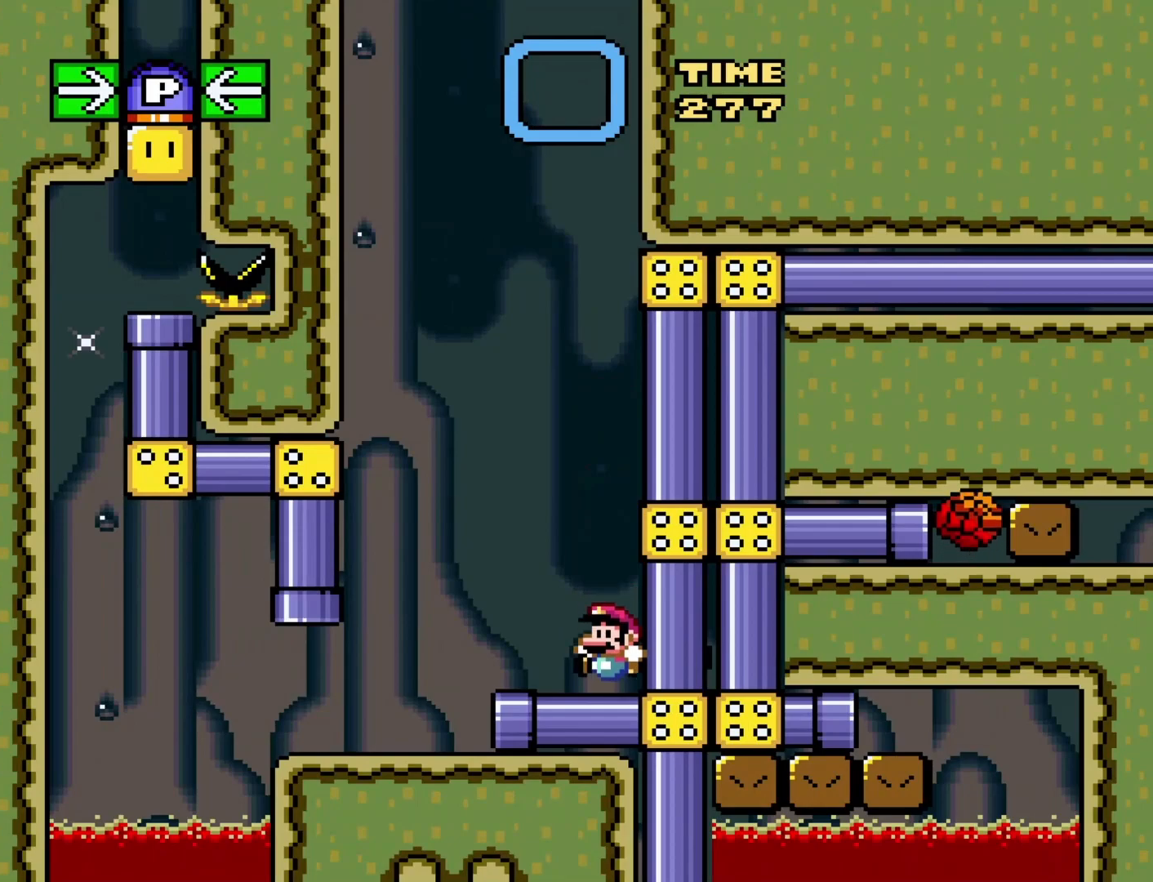
Gameplay with a controller (Nintendo layout); each line is a JSON object with the inputs held at the frame after it. "events" lists button and stick changes between this image and that frame as [ms after this image, input, new state], when the widget could be followed in between. Not read: L3 R3.
{"buttons": ["Y"], "events": [[283, "Y", "down"]]}
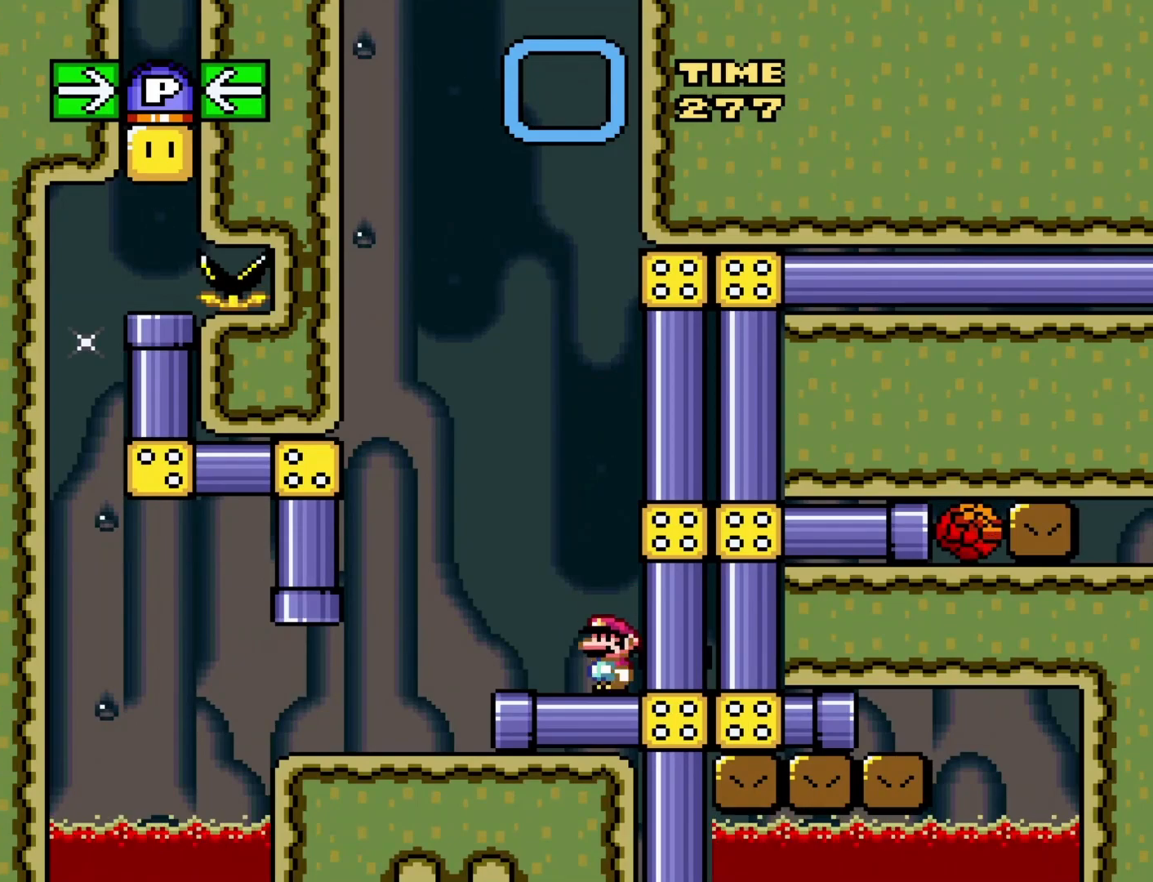
{"buttons": ["Y"], "events": []}
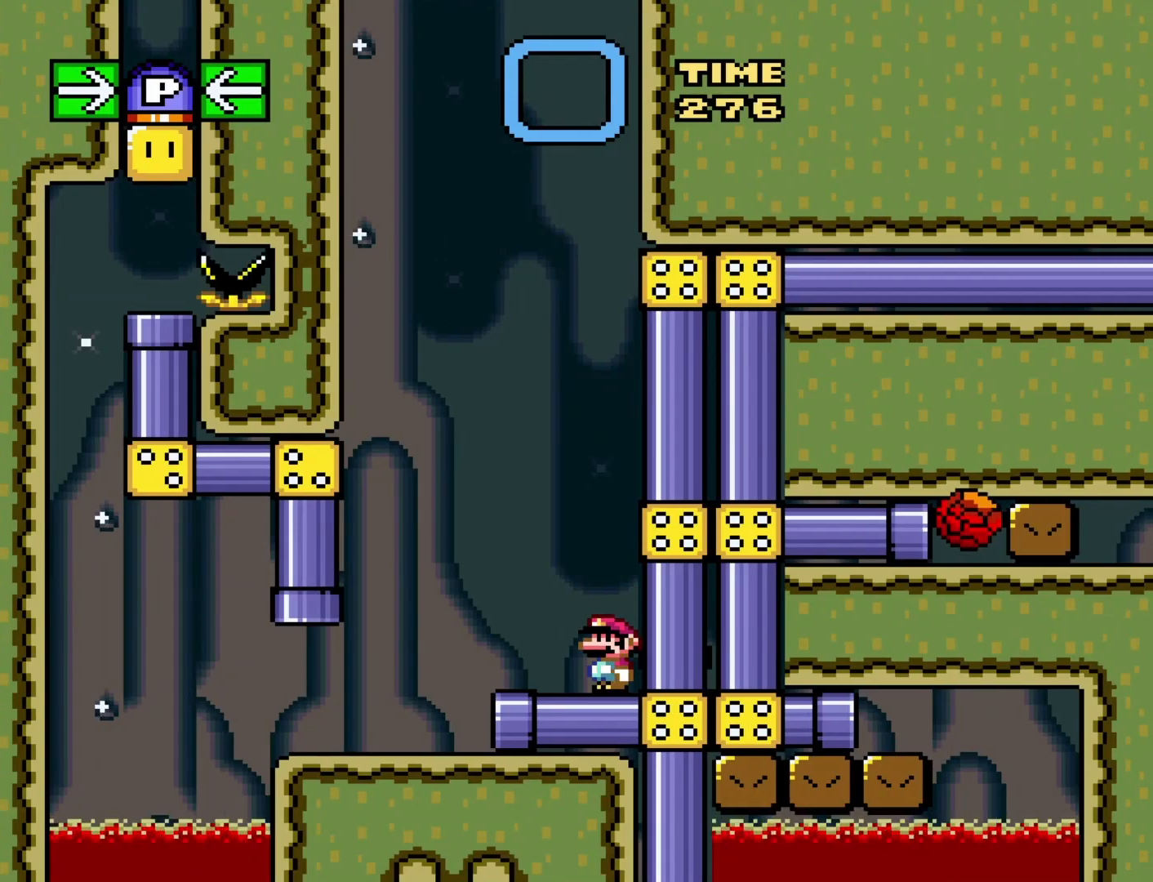
{"buttons": ["Y"], "events": []}
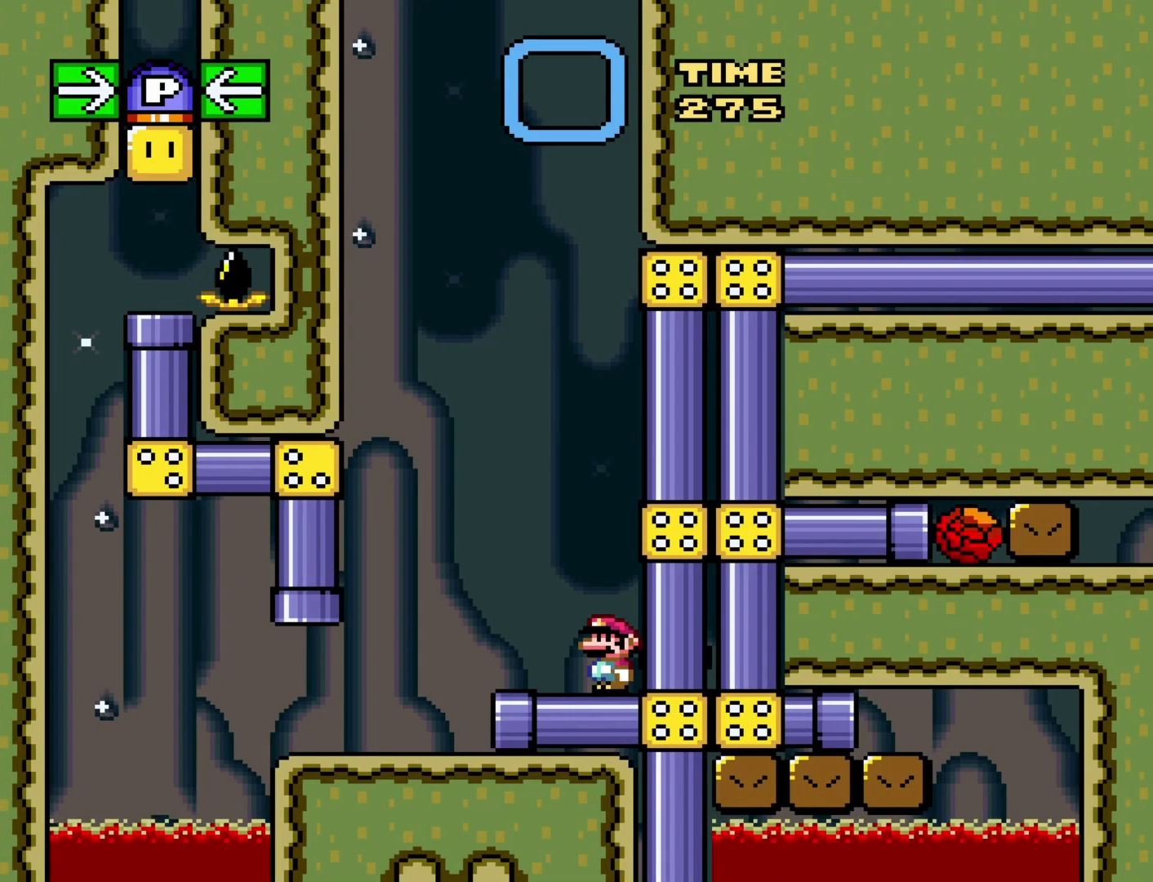
{"buttons": ["Y"], "events": []}
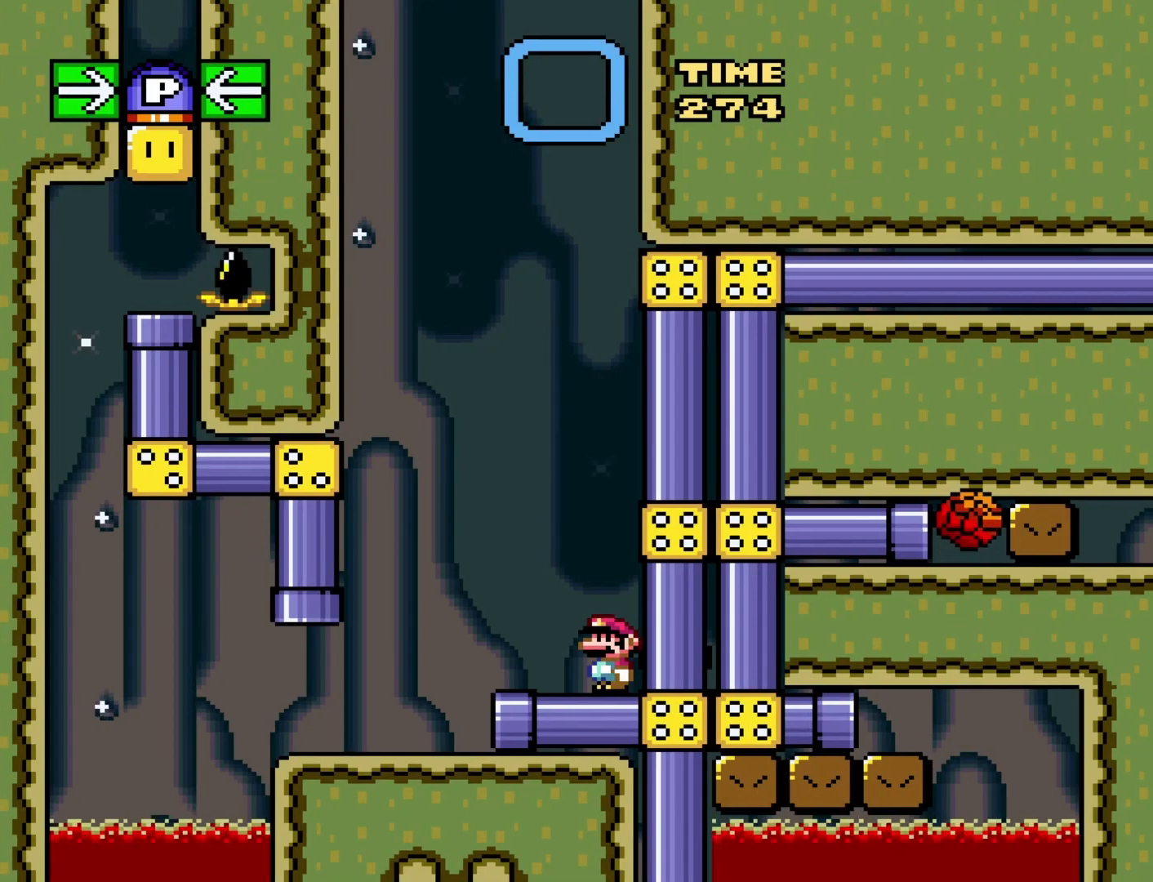
{"buttons": [], "events": [[467, "Y", "up"]]}